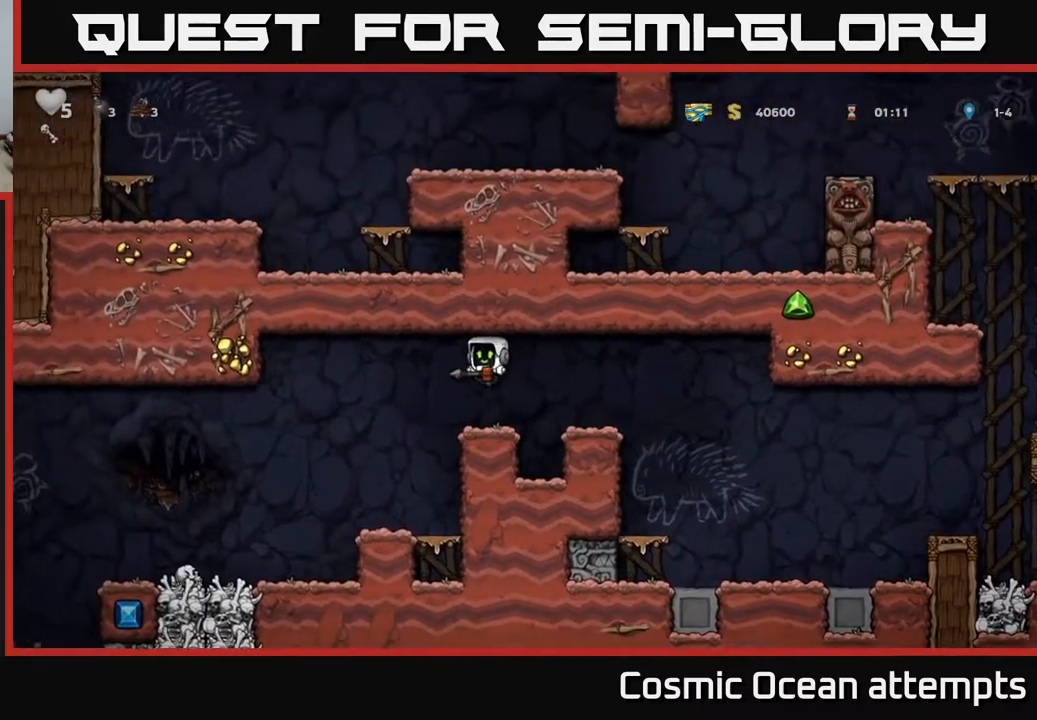
Gameplay with a controller (Xbox layout); each line is a JSON object with the inputs held at the frame after it. "events" lists button and stick changes between this image and that frame as [ms after this image, input, new state], when the widget could be followed in between. Not read: right_stick.
{"buttons": ["DPAD_LEFT"], "left_stick": "center", "events": []}
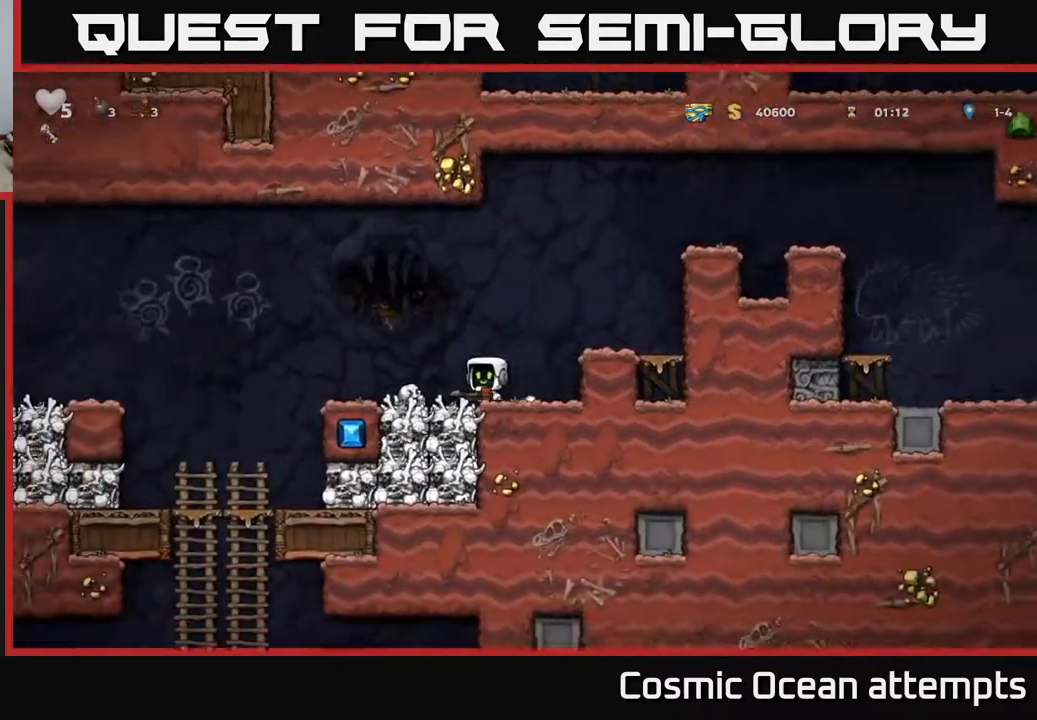
{"buttons": ["DPAD_DOWN"], "left_stick": "center", "events": [[433, "DPAD_LEFT", "up"], [483, "DPAD_DOWN", "down"]]}
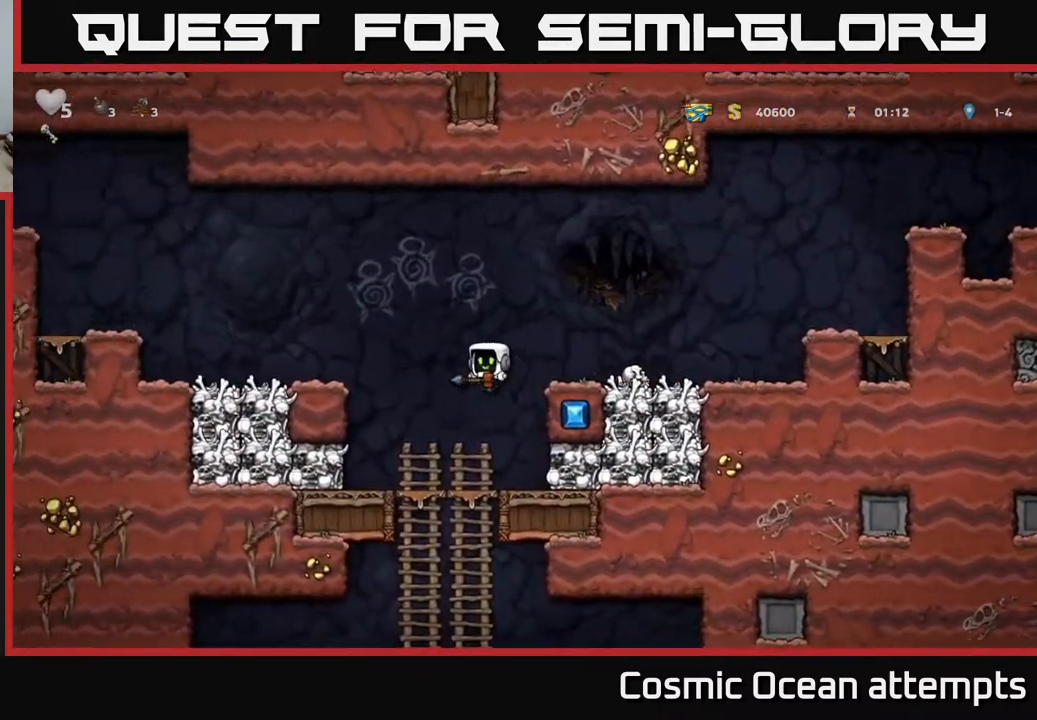
{"buttons": [], "left_stick": "center", "events": [[250, "A", "down"], [383, "A", "up"], [483, "DPAD_DOWN", "up"]]}
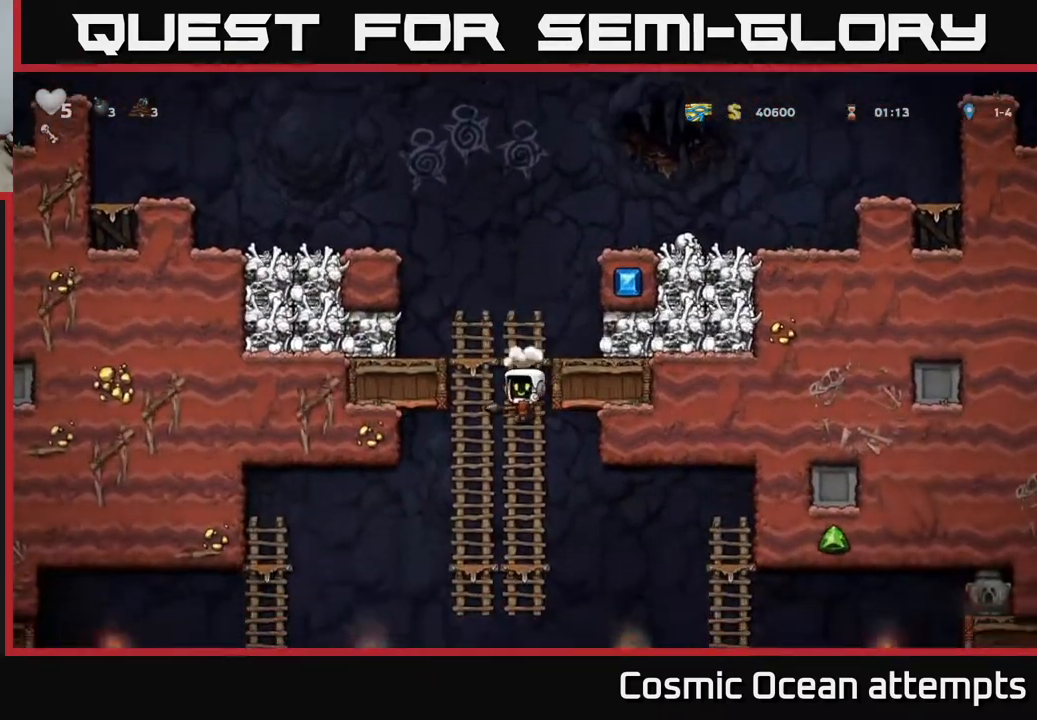
{"buttons": [], "left_stick": "center", "events": [[50, "DPAD_UP", "down"], [167, "DPAD_UP", "up"], [217, "DPAD_DOWN", "down"], [317, "A", "down"], [450, "A", "up"], [483, "DPAD_DOWN", "up"]]}
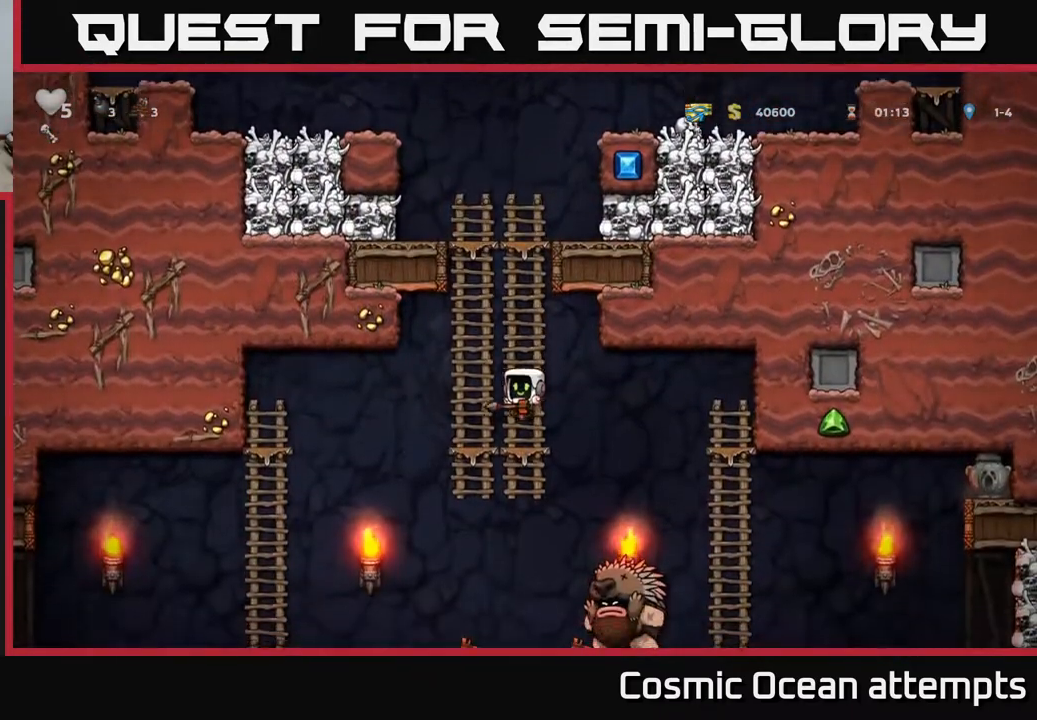
{"buttons": ["DPAD_LEFT"], "left_stick": "center", "events": [[17, "DPAD_LEFT", "down"]]}
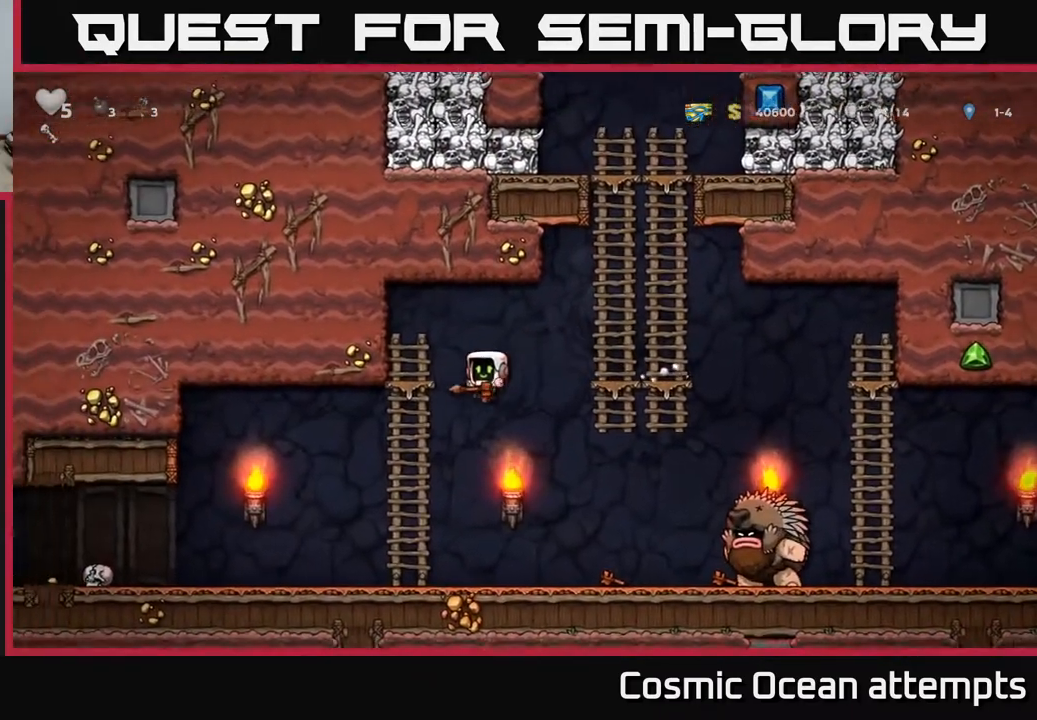
{"buttons": [], "left_stick": "center", "events": [[50, "DPAD_LEFT", "up"], [183, "DPAD_UP", "down"], [367, "DPAD_UP", "up"]]}
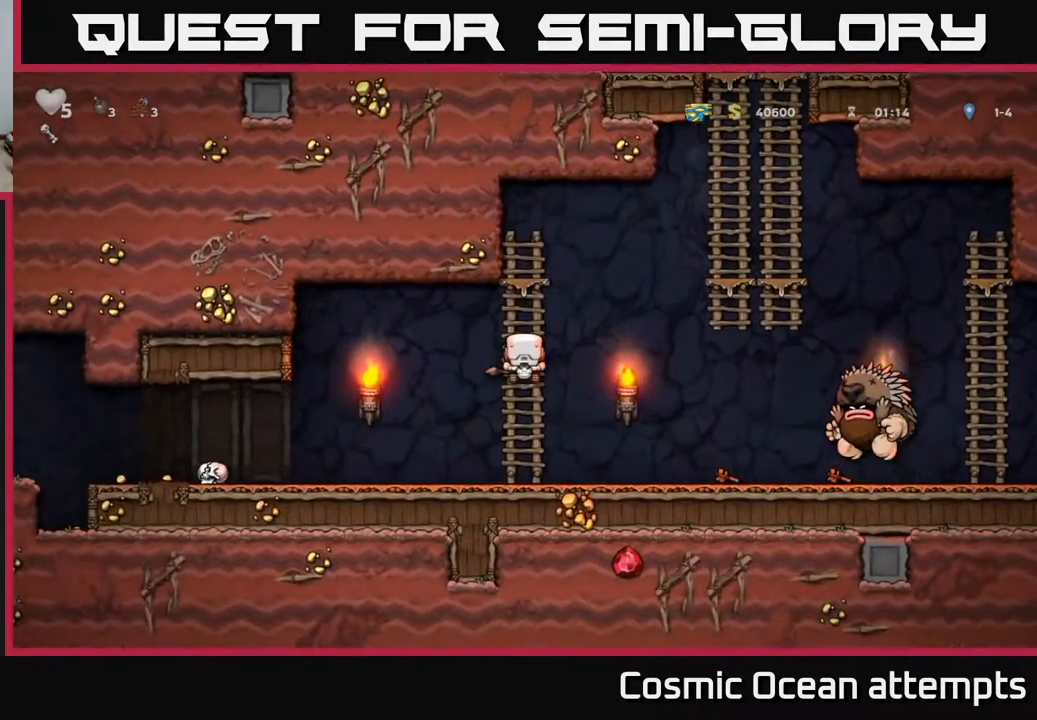
{"buttons": ["DPAD_UP"], "left_stick": "center", "events": [[250, "DPAD_UP", "down"]]}
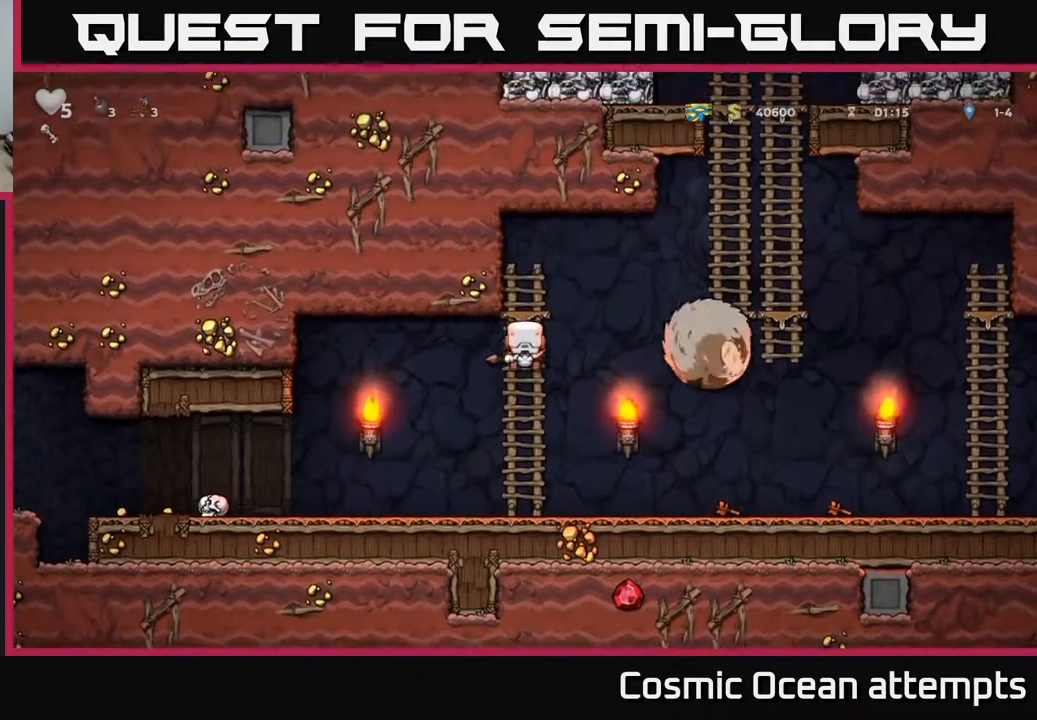
{"buttons": ["A", "DPAD_DOWN"], "left_stick": "center", "events": [[183, "DPAD_UP", "up"], [450, "DPAD_DOWN", "down"], [483, "A", "down"]]}
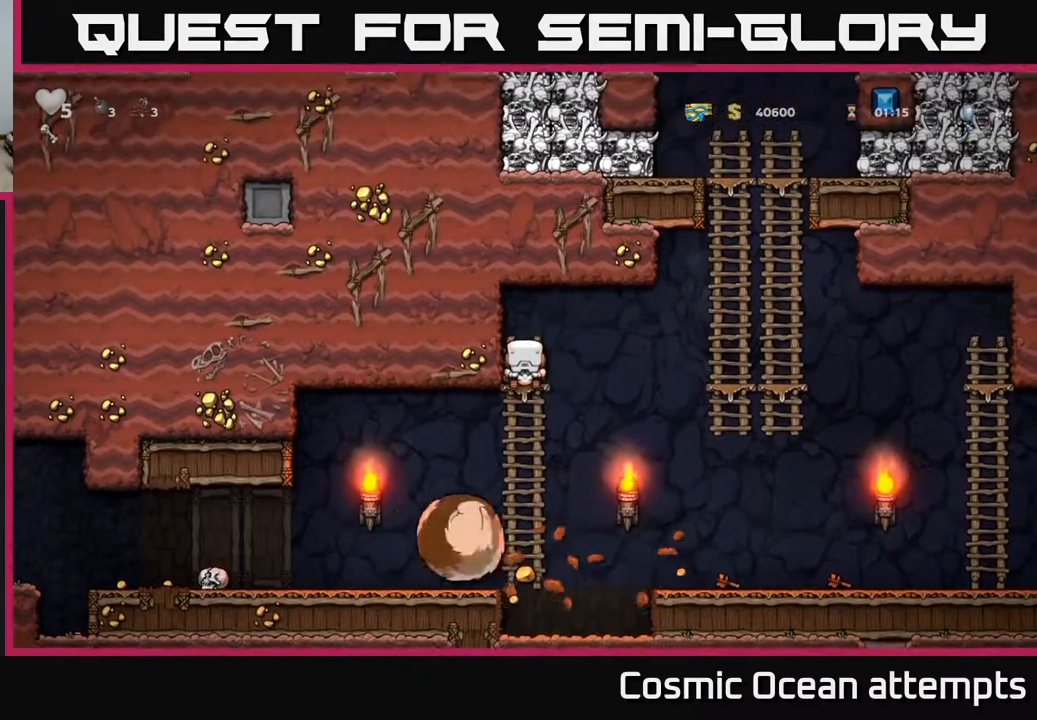
{"buttons": ["DPAD_LEFT"], "left_stick": "center", "events": [[150, "A", "up"], [167, "DPAD_DOWN", "up"], [200, "DPAD_LEFT", "down"], [383, "DPAD_LEFT", "up"], [483, "DPAD_LEFT", "down"]]}
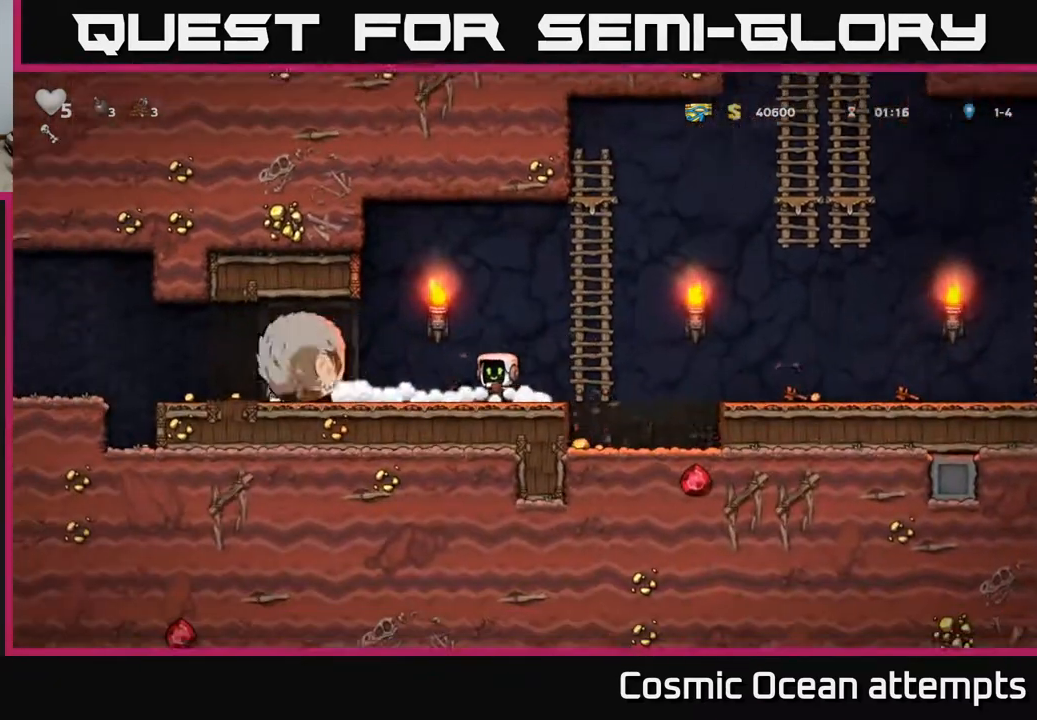
{"buttons": ["DPAD_LEFT"], "left_stick": "center", "events": [[400, "X", "down"], [483, "X", "up"]]}
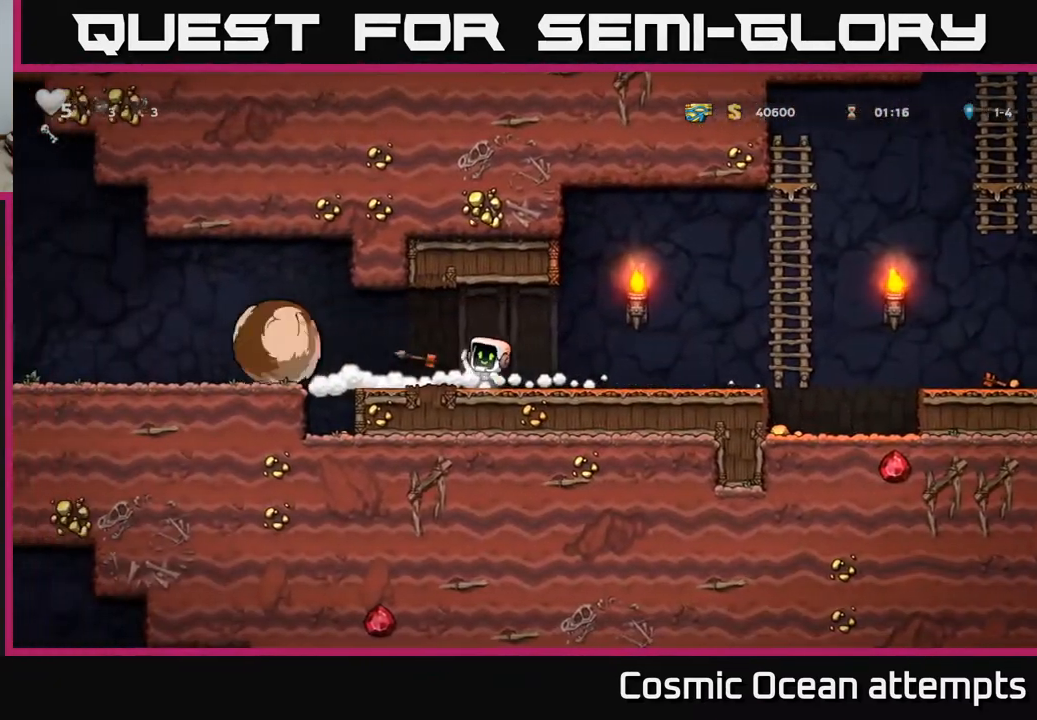
{"buttons": ["DPAD_RIGHT"], "left_stick": "center", "events": [[17, "DPAD_LEFT", "up"], [50, "DPAD_RIGHT", "down"]]}
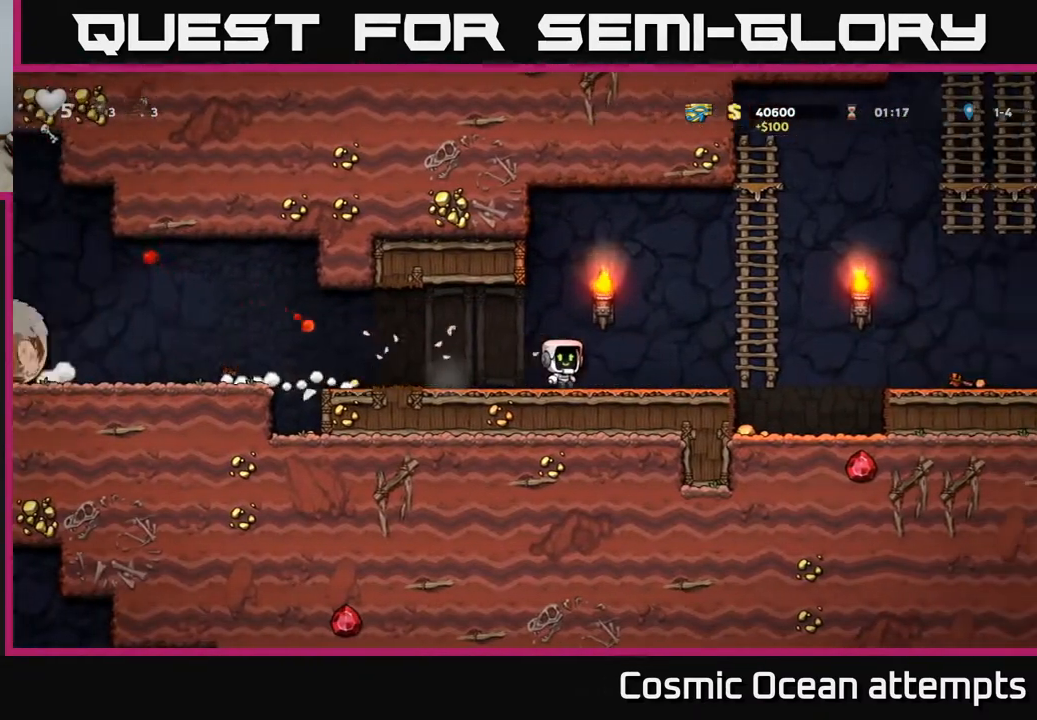
{"buttons": [], "left_stick": "center", "events": [[500, "DPAD_RIGHT", "up"]]}
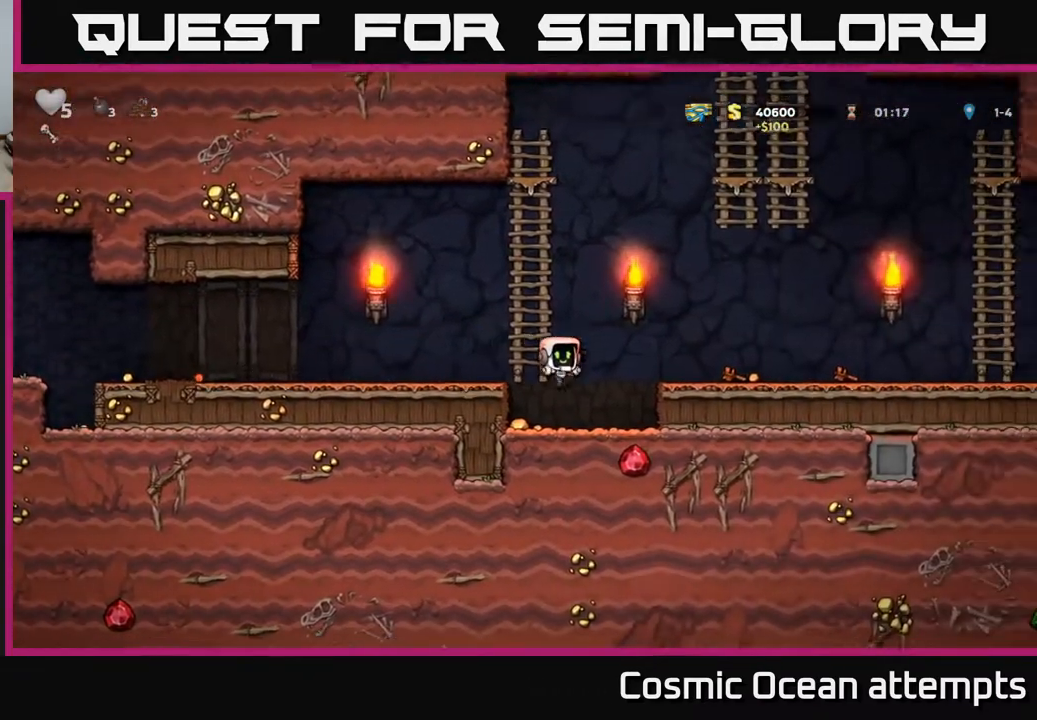
{"buttons": ["DPAD_LEFT"], "left_stick": "center", "events": [[67, "DPAD_LEFT", "down"], [350, "A", "down"], [483, "A", "up"]]}
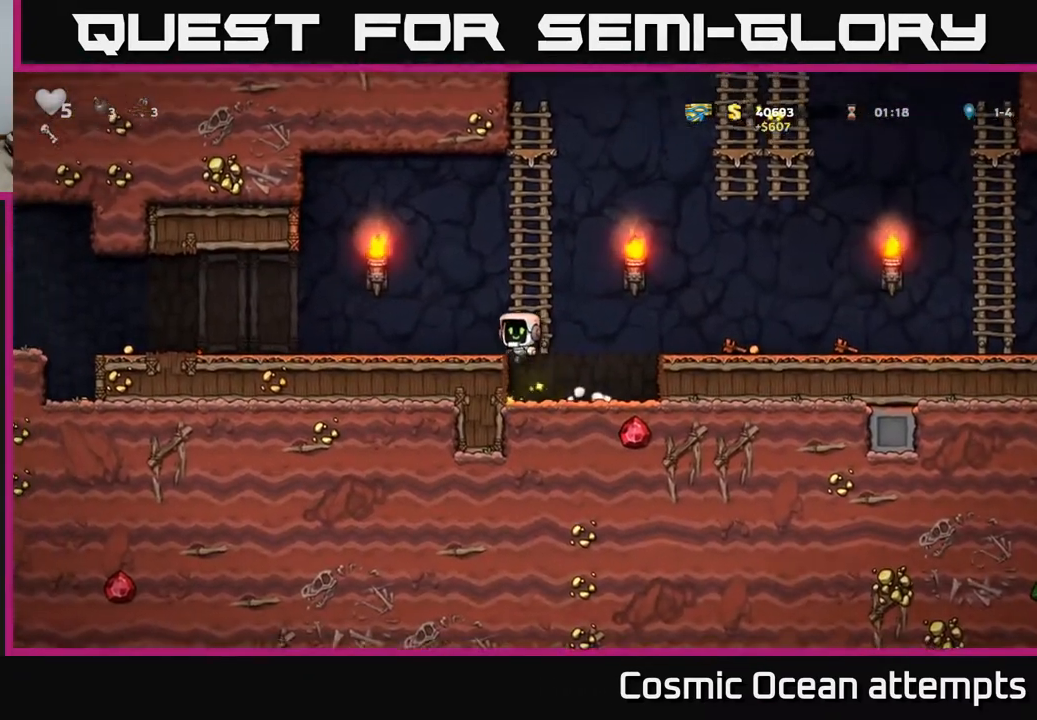
{"buttons": ["DPAD_LEFT"], "left_stick": "center", "events": []}
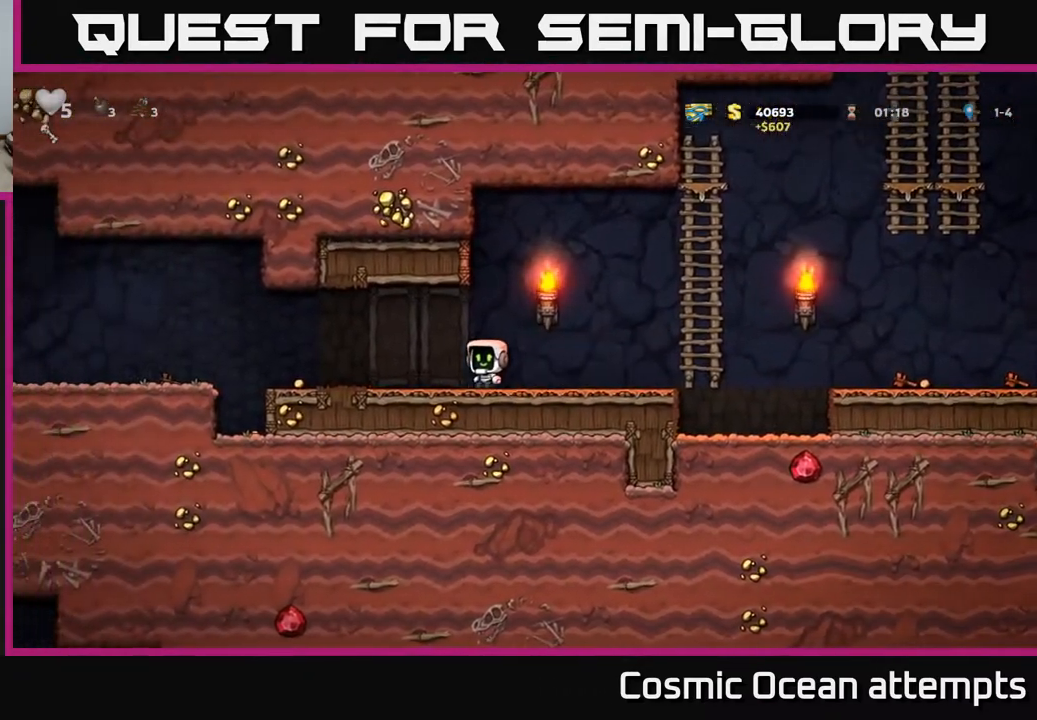
{"buttons": ["A", "DPAD_LEFT"], "left_stick": "center", "events": [[467, "A", "down"]]}
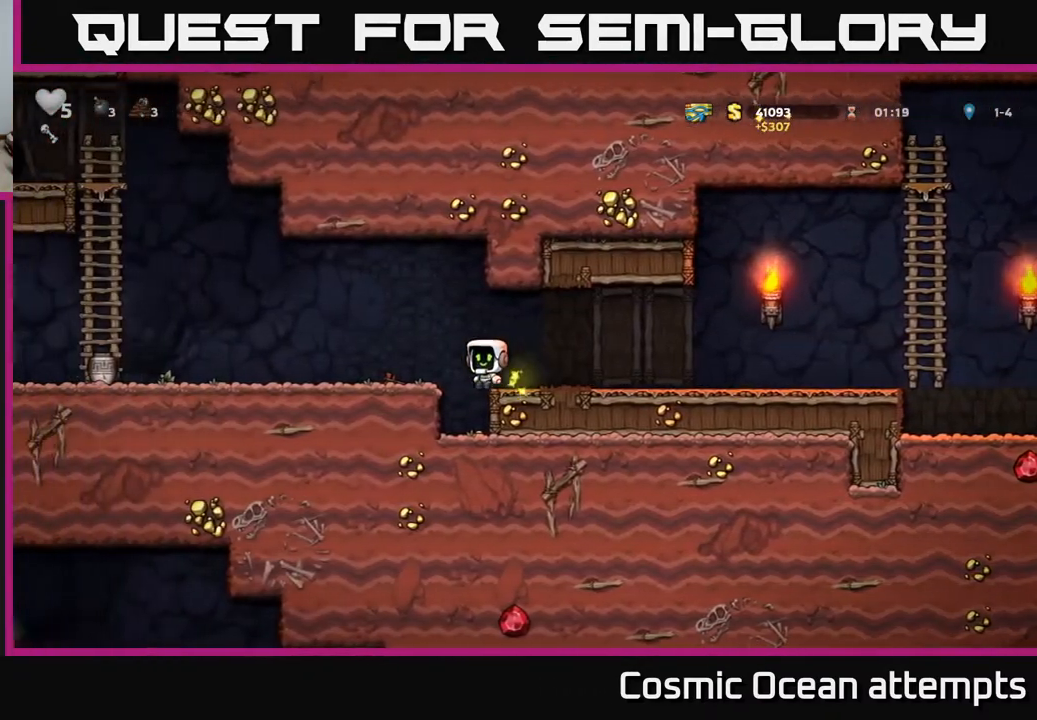
{"buttons": [], "left_stick": "center", "events": [[83, "A", "up"], [267, "DPAD_LEFT", "up"]]}
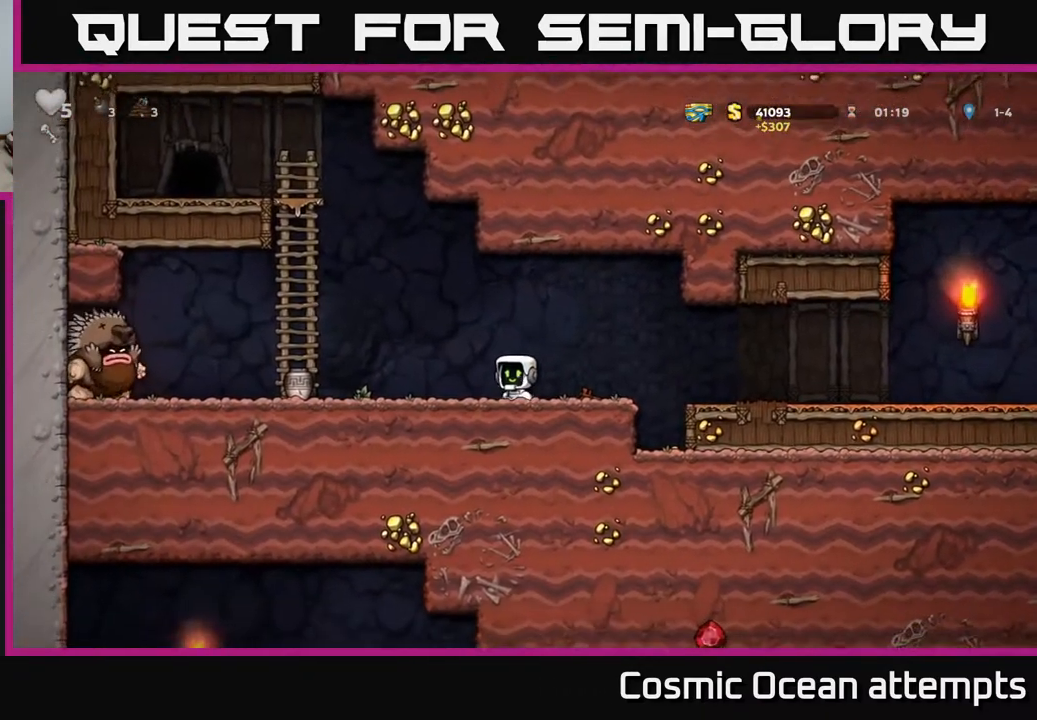
{"buttons": ["DPAD_RIGHT"], "left_stick": "center", "events": [[150, "DPAD_RIGHT", "down"], [350, "A", "down"], [433, "A", "up"]]}
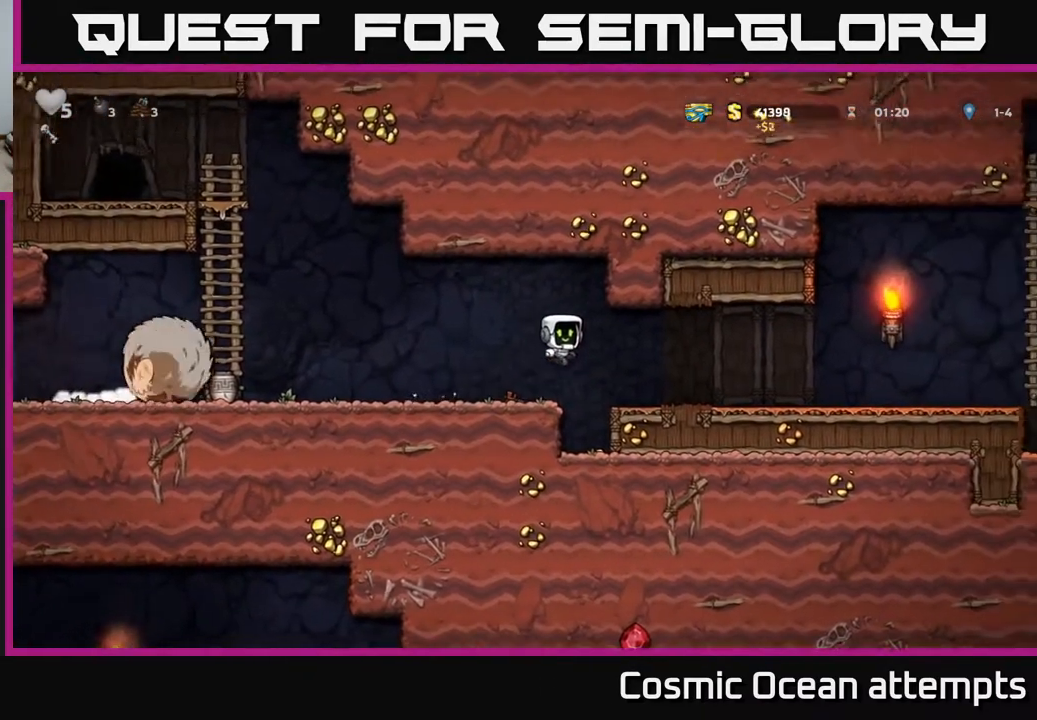
{"buttons": ["DPAD_RIGHT"], "left_stick": "center", "events": []}
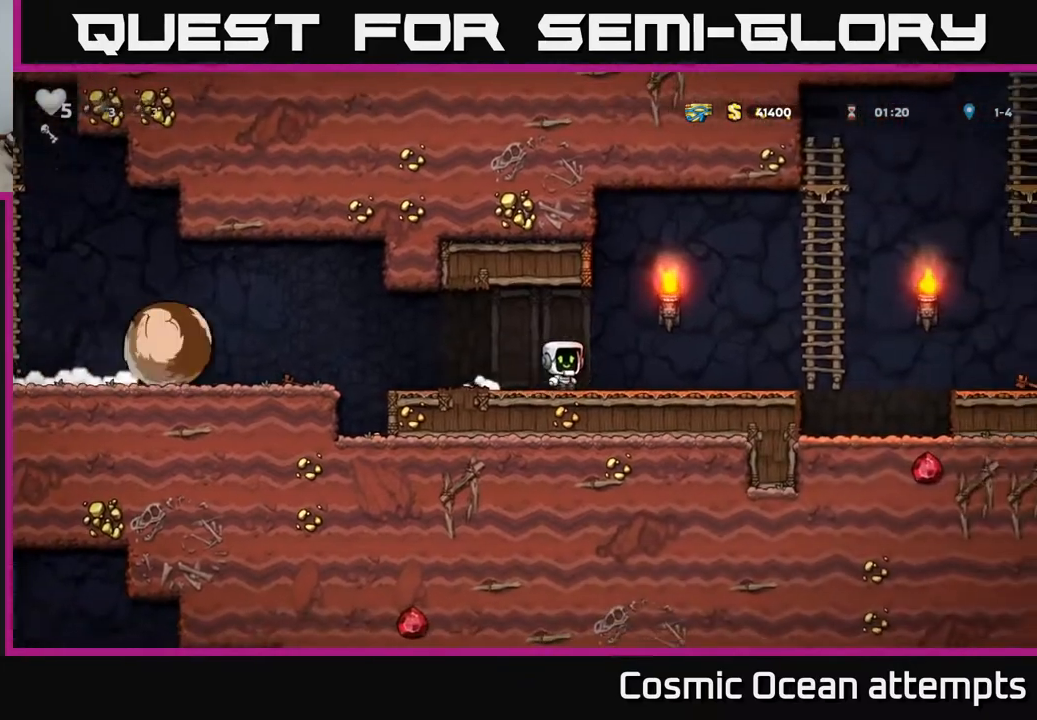
{"buttons": ["A", "DPAD_UP", "DPAD_RIGHT"], "left_stick": "center", "events": [[333, "A", "down"], [483, "DPAD_UP", "down"]]}
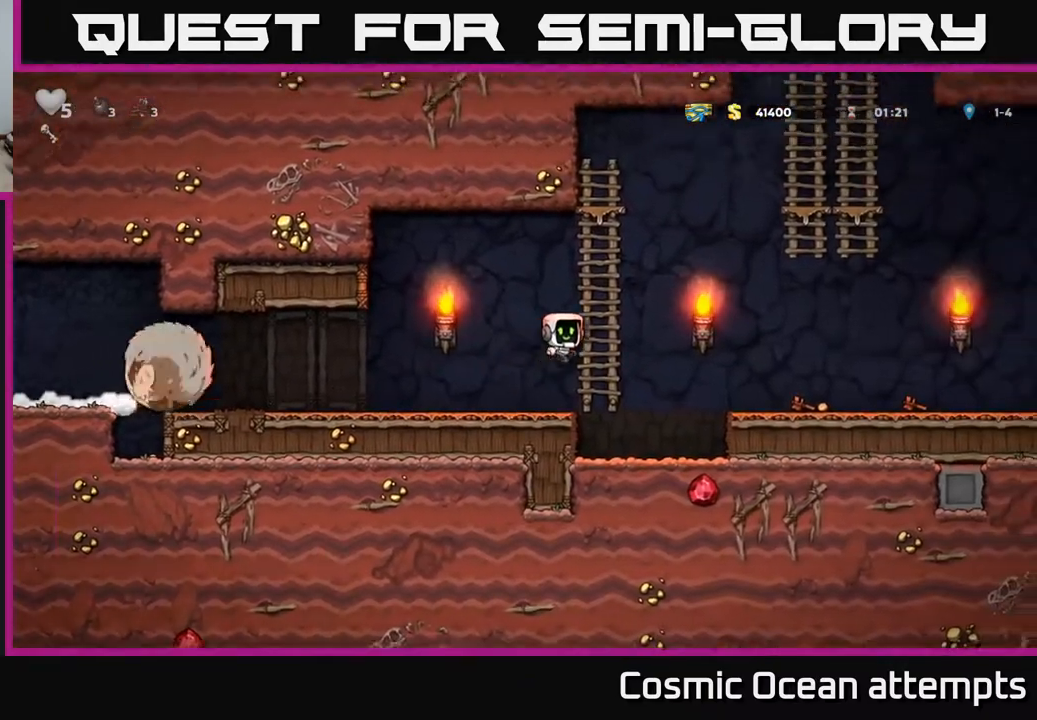
{"buttons": [], "left_stick": "center", "events": [[50, "A", "up"], [133, "A", "down"], [150, "DPAD_UP", "up"], [350, "A", "up"], [500, "DPAD_RIGHT", "up"]]}
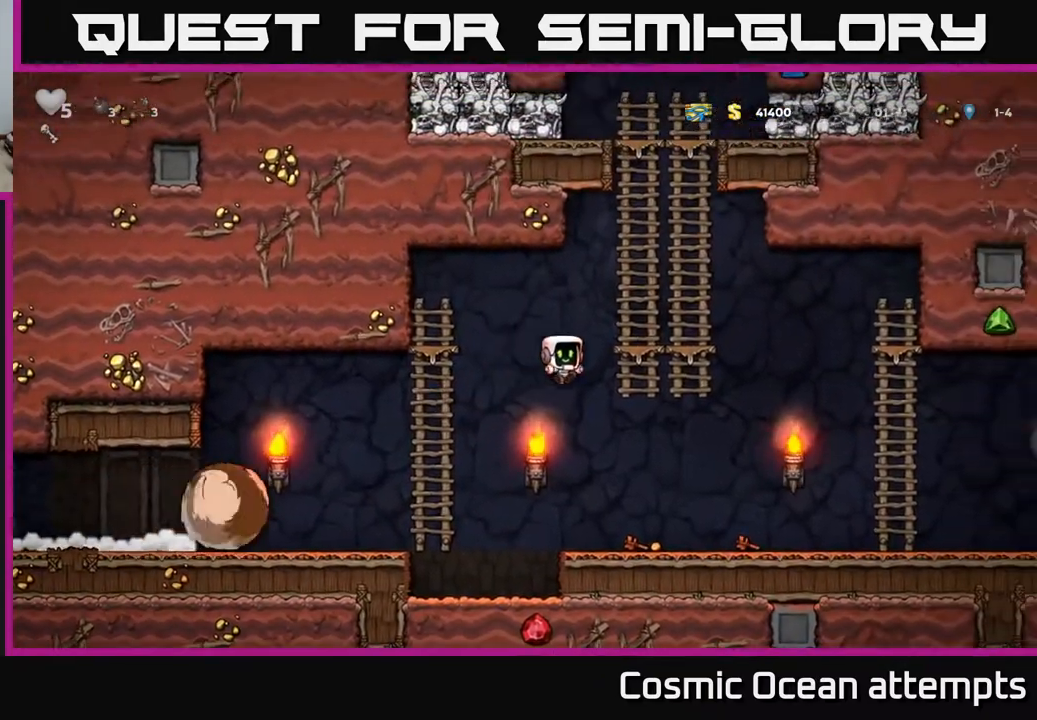
{"buttons": ["DPAD_RIGHT"], "left_stick": "center", "events": [[133, "DPAD_RIGHT", "down"], [300, "DPAD_RIGHT", "up"], [350, "DPAD_RIGHT", "down"]]}
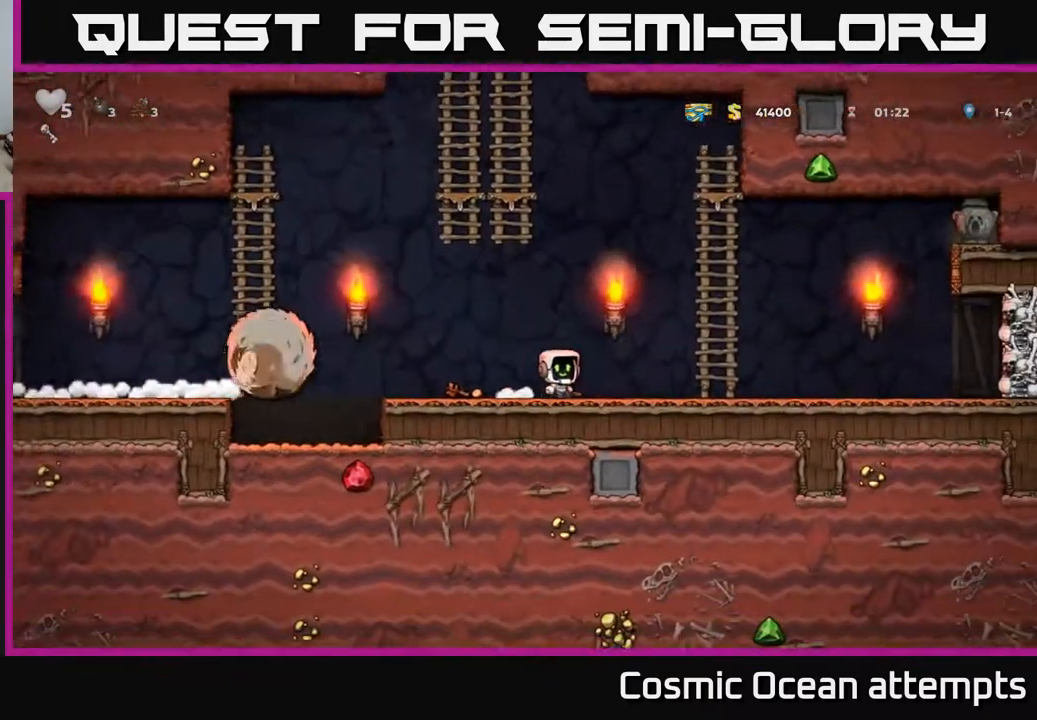
{"buttons": ["DPAD_UP"], "left_stick": "center", "events": [[50, "A", "down"], [267, "DPAD_UP", "down"], [283, "A", "up"], [317, "DPAD_RIGHT", "up"]]}
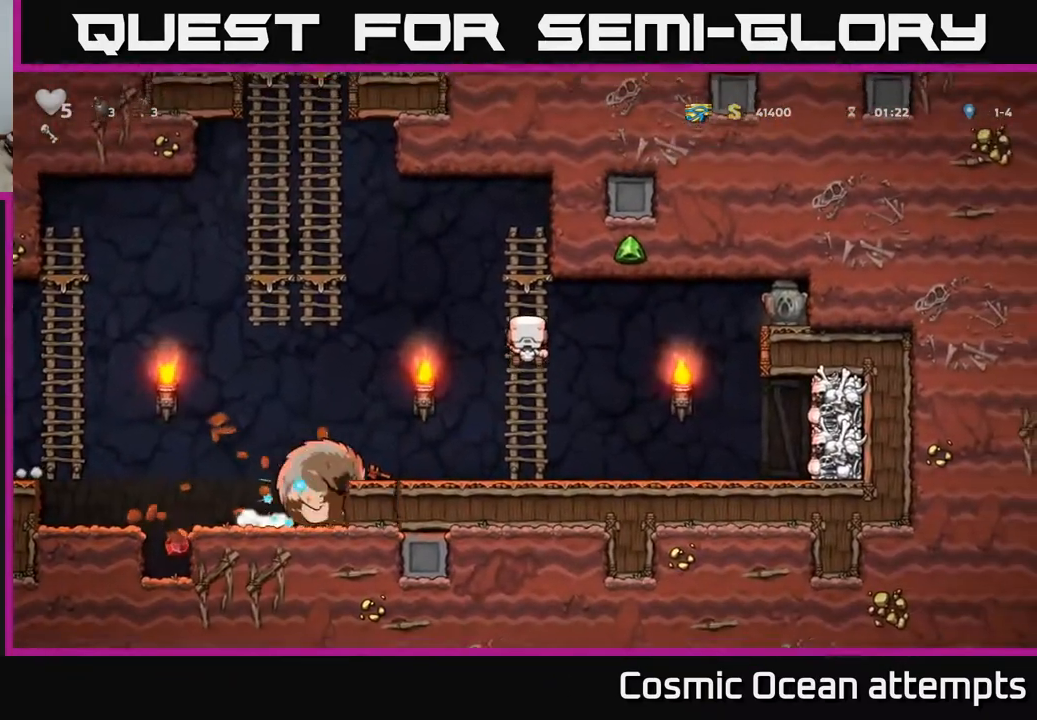
{"buttons": [], "left_stick": "center", "events": [[133, "DPAD_LEFT", "down"], [150, "A", "down"], [167, "DPAD_UP", "up"], [317, "A", "up"], [483, "DPAD_LEFT", "up"]]}
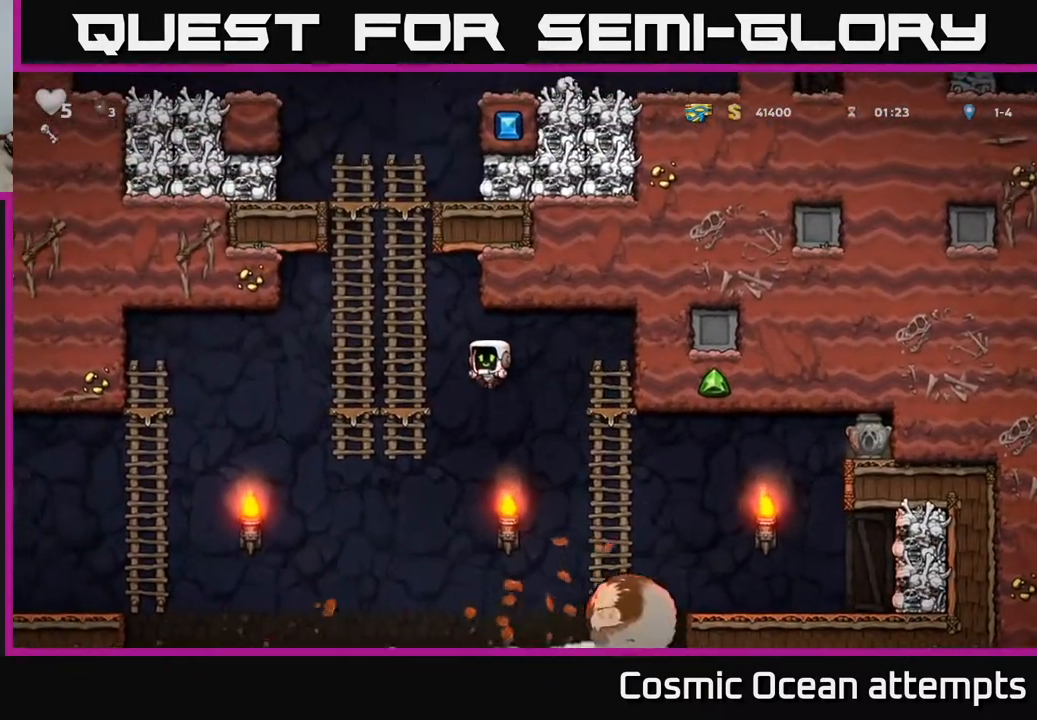
{"buttons": ["DPAD_RIGHT"], "left_stick": "center", "events": [[33, "DPAD_RIGHT", "down"], [117, "DPAD_RIGHT", "up"], [467, "DPAD_RIGHT", "down"]]}
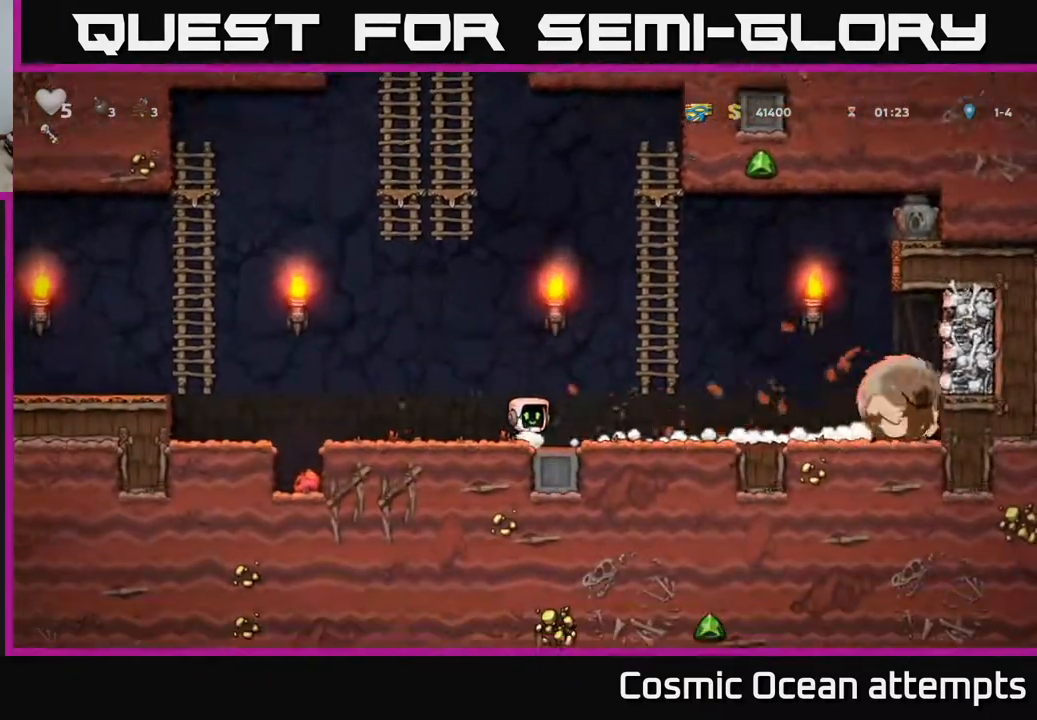
{"buttons": [], "left_stick": "center", "events": [[150, "DPAD_RIGHT", "up"], [267, "DPAD_RIGHT", "down"], [450, "DPAD_RIGHT", "up"]]}
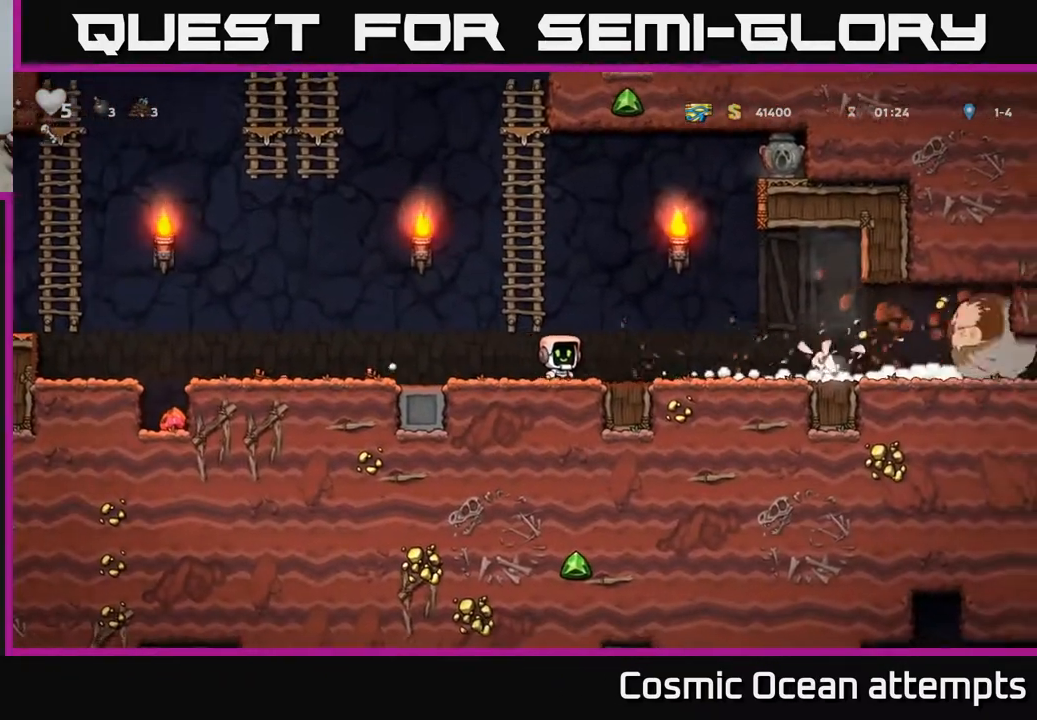
{"buttons": ["DPAD_RIGHT"], "left_stick": "center", "events": [[83, "DPAD_RIGHT", "down"]]}
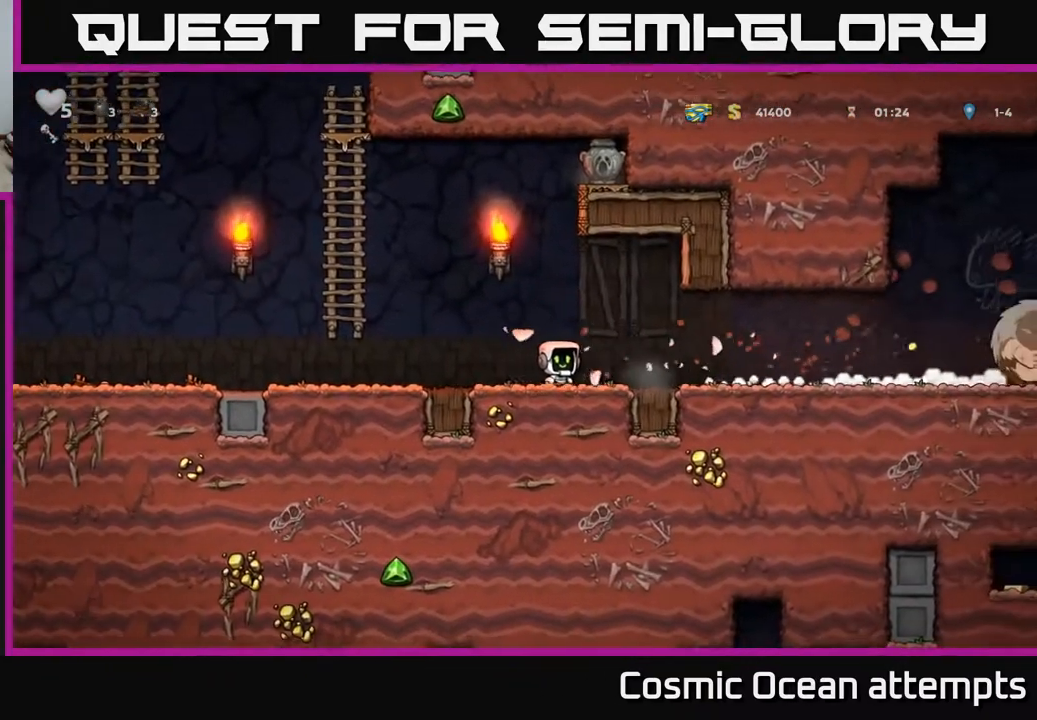
{"buttons": ["DPAD_RIGHT"], "left_stick": "center", "events": []}
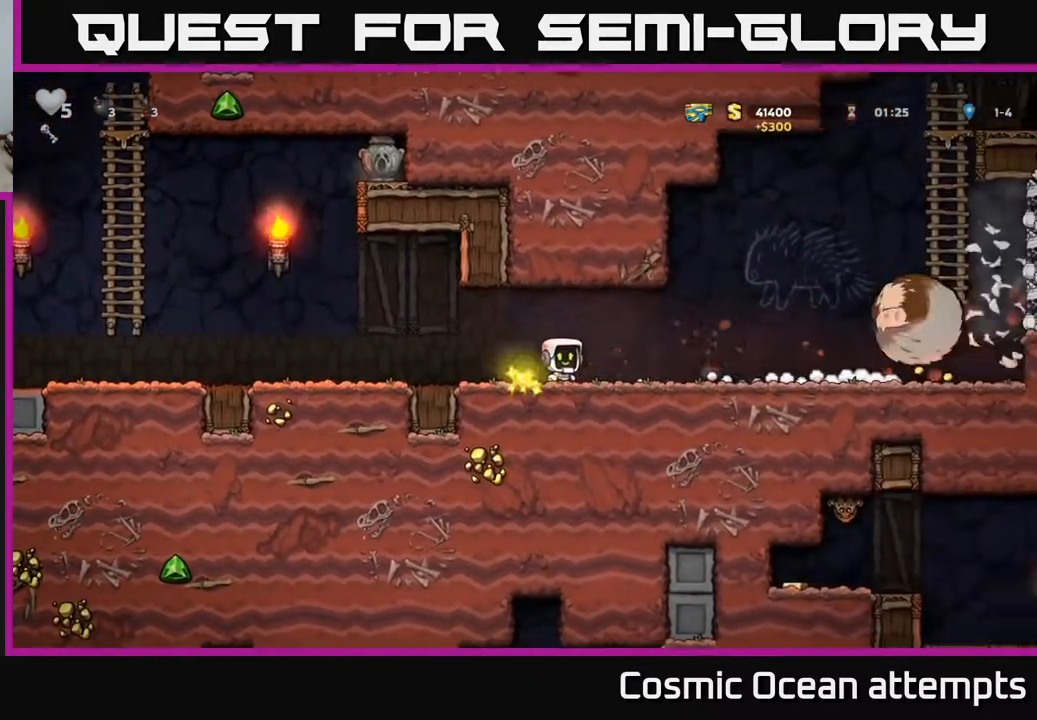
{"buttons": [], "left_stick": "center", "events": [[150, "DPAD_RIGHT", "up"]]}
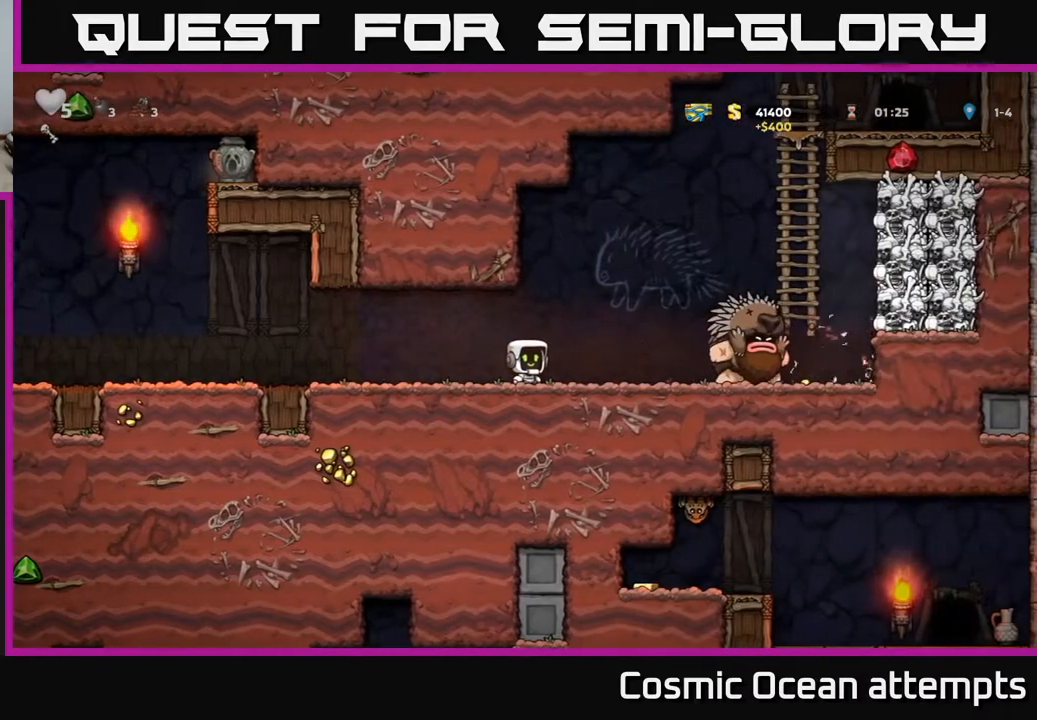
{"buttons": ["DPAD_LEFT"], "left_stick": "center", "events": [[167, "DPAD_LEFT", "down"]]}
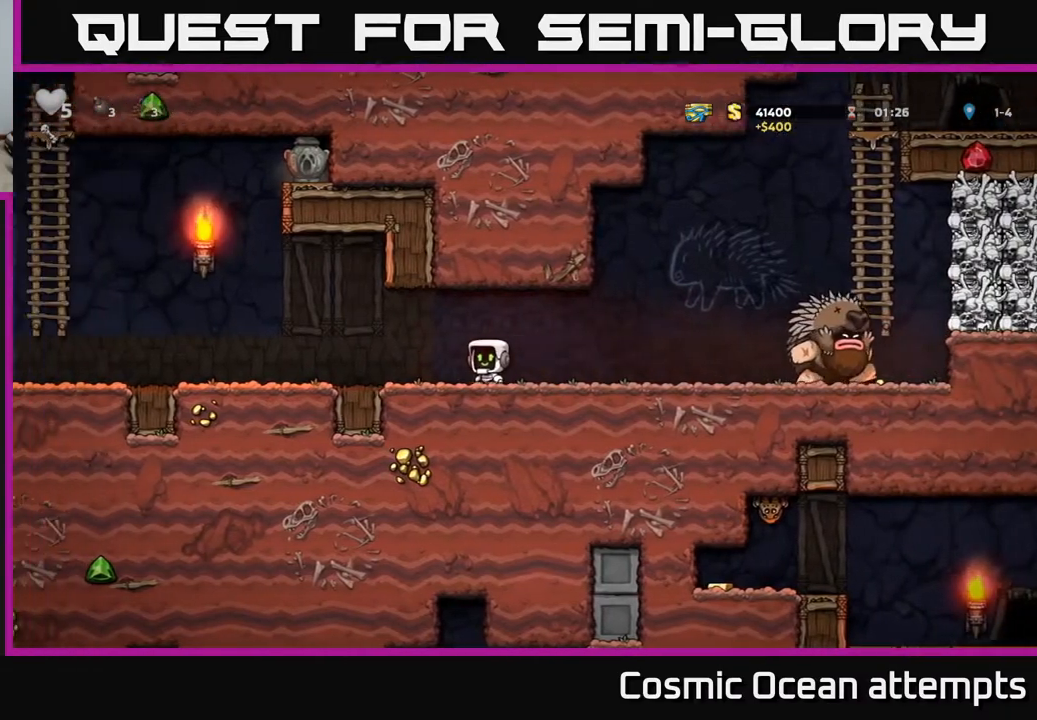
{"buttons": ["DPAD_LEFT"], "left_stick": "center", "events": []}